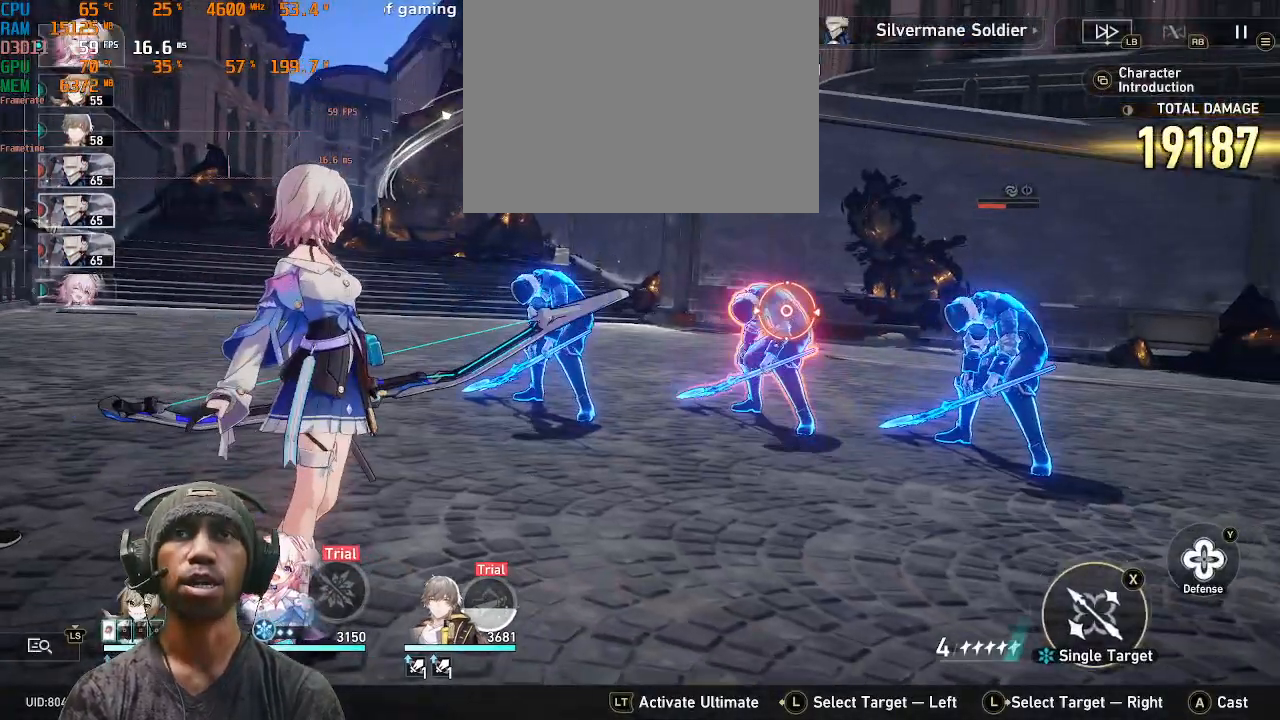
Gameplay with a controller (PlayStation layout); each line is a JSON object with the inputs held at the frame after it. "events" lists button and stick changes between this image and that frame as [ms after this image, input, new state], when the widget could be followed in between. Not read: HOME L3 R3 TOUCHPAD.
{"buttons": ["R2"], "left_stick": "center", "right_stick": "center", "events": []}
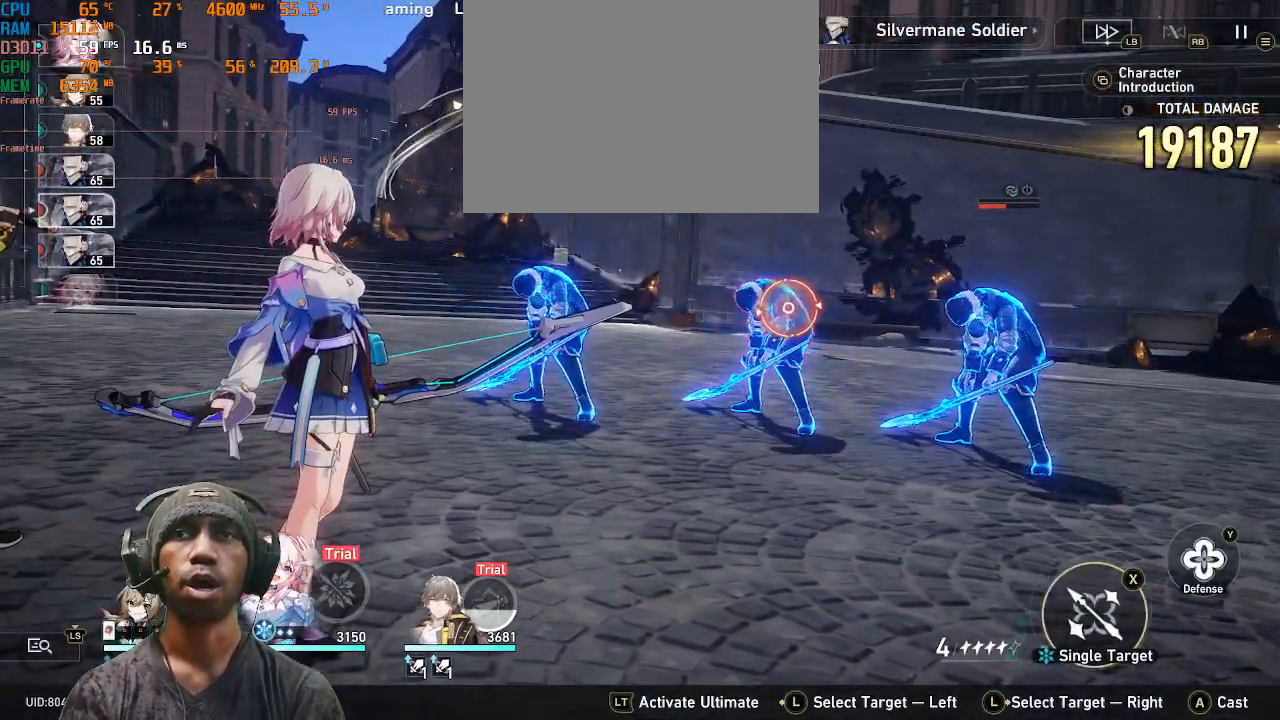
{"buttons": ["R2"], "left_stick": "center", "right_stick": "center", "events": []}
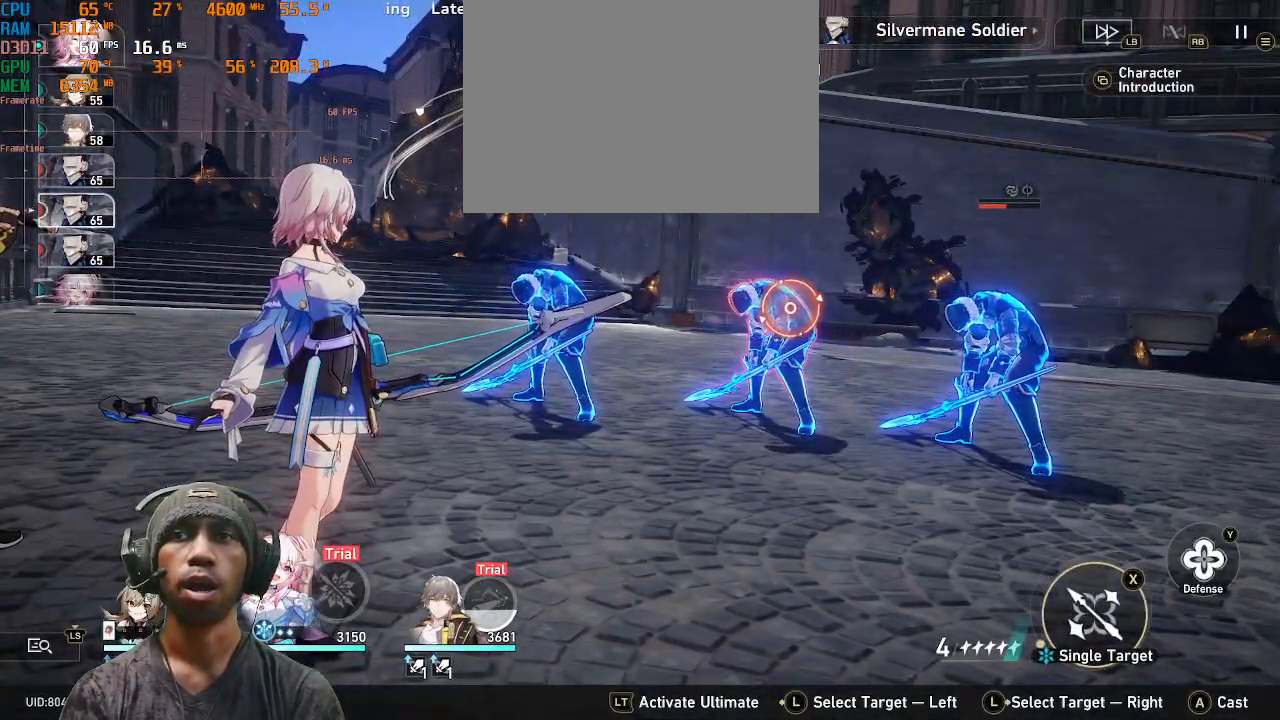
{"buttons": ["R2"], "left_stick": "center", "right_stick": "center", "events": []}
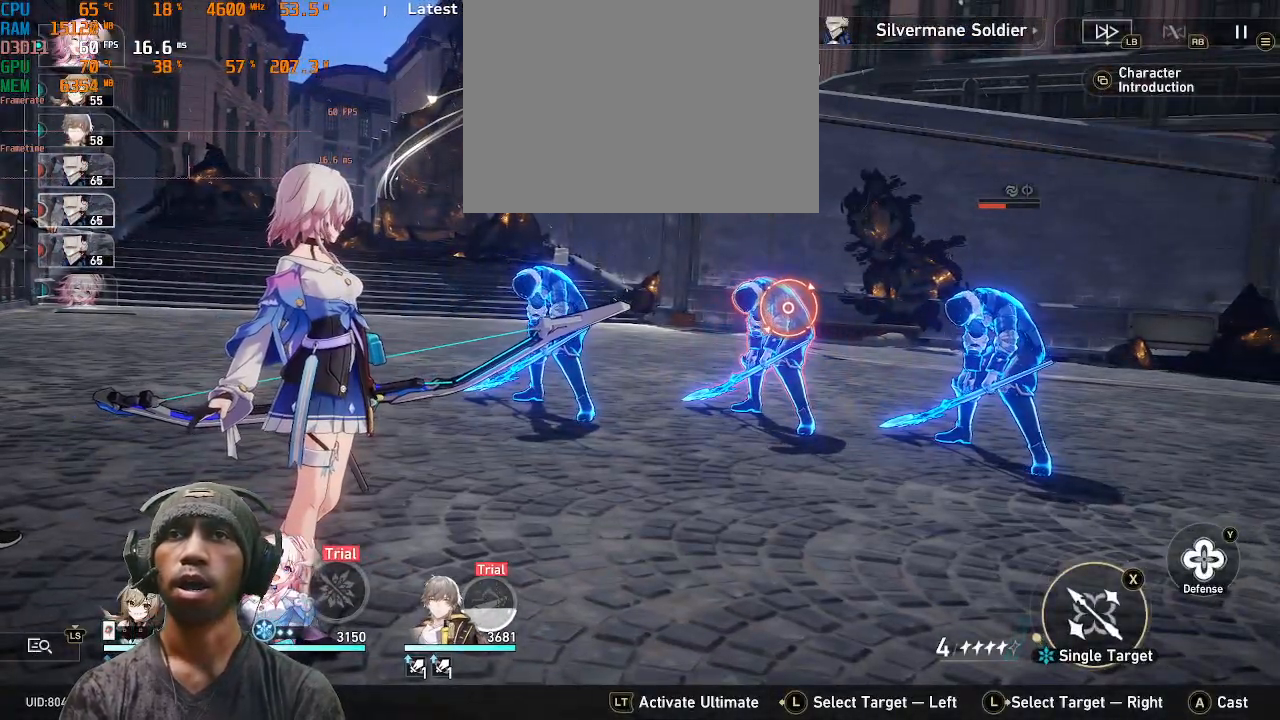
{"buttons": ["R2"], "left_stick": "center", "right_stick": "center", "events": []}
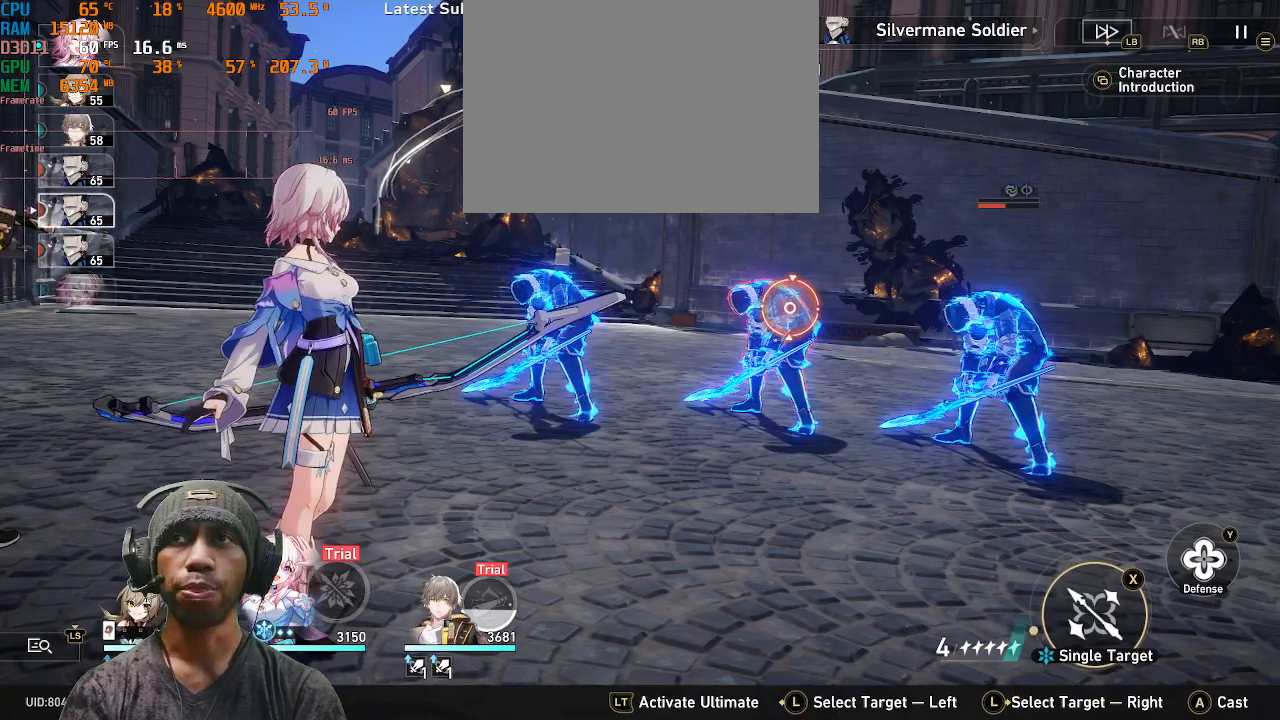
{"buttons": ["R2"], "left_stick": "center", "right_stick": "center", "events": []}
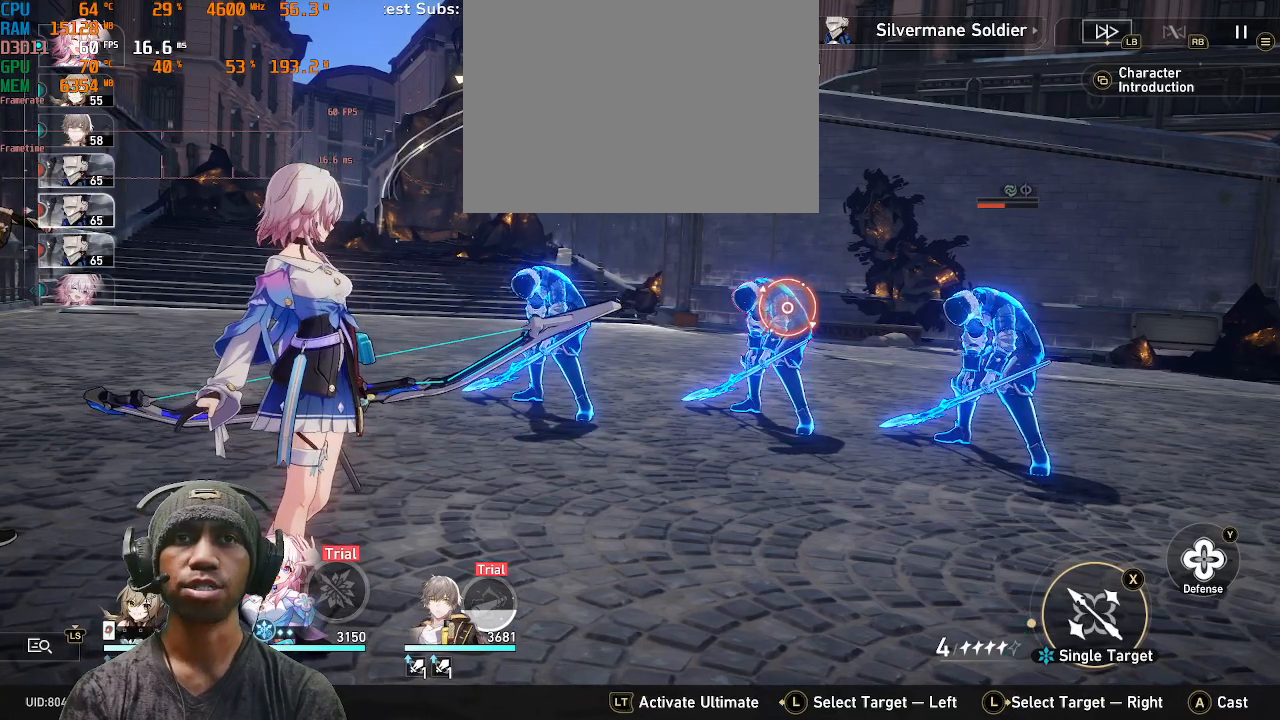
{"buttons": ["R2"], "left_stick": "center", "right_stick": "center", "events": []}
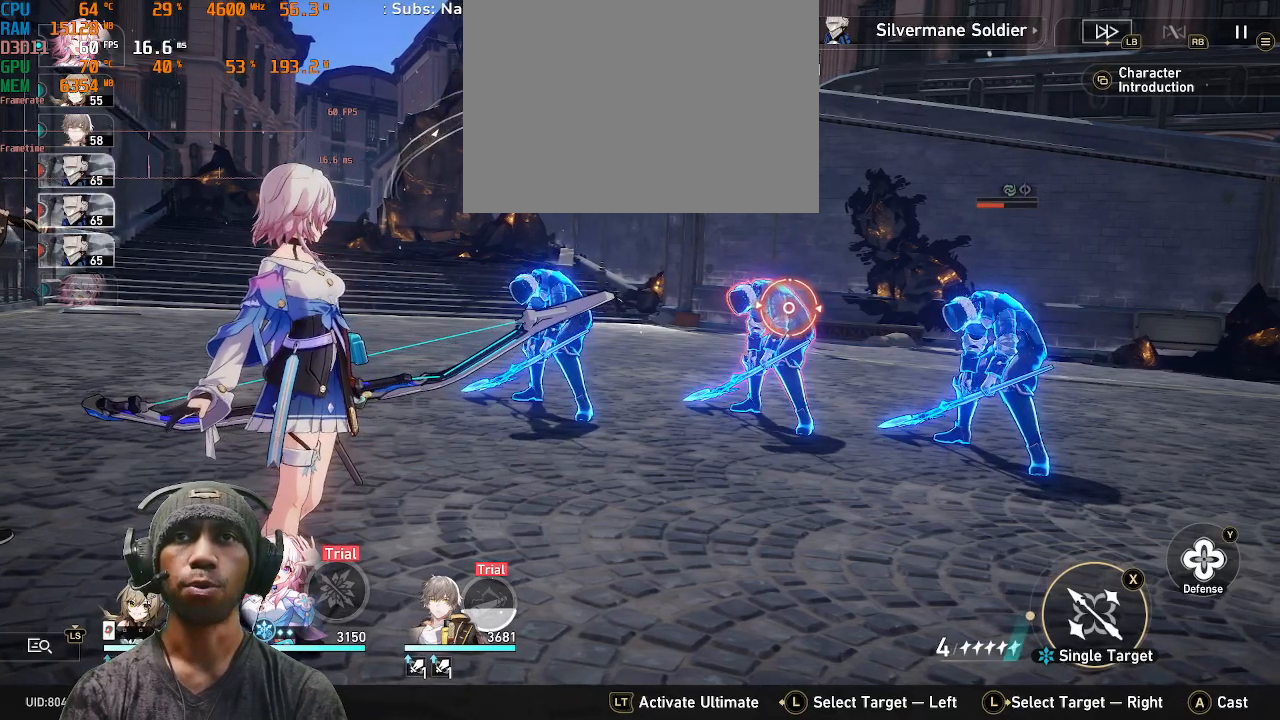
{"buttons": ["R2"], "left_stick": "center", "right_stick": "center", "events": []}
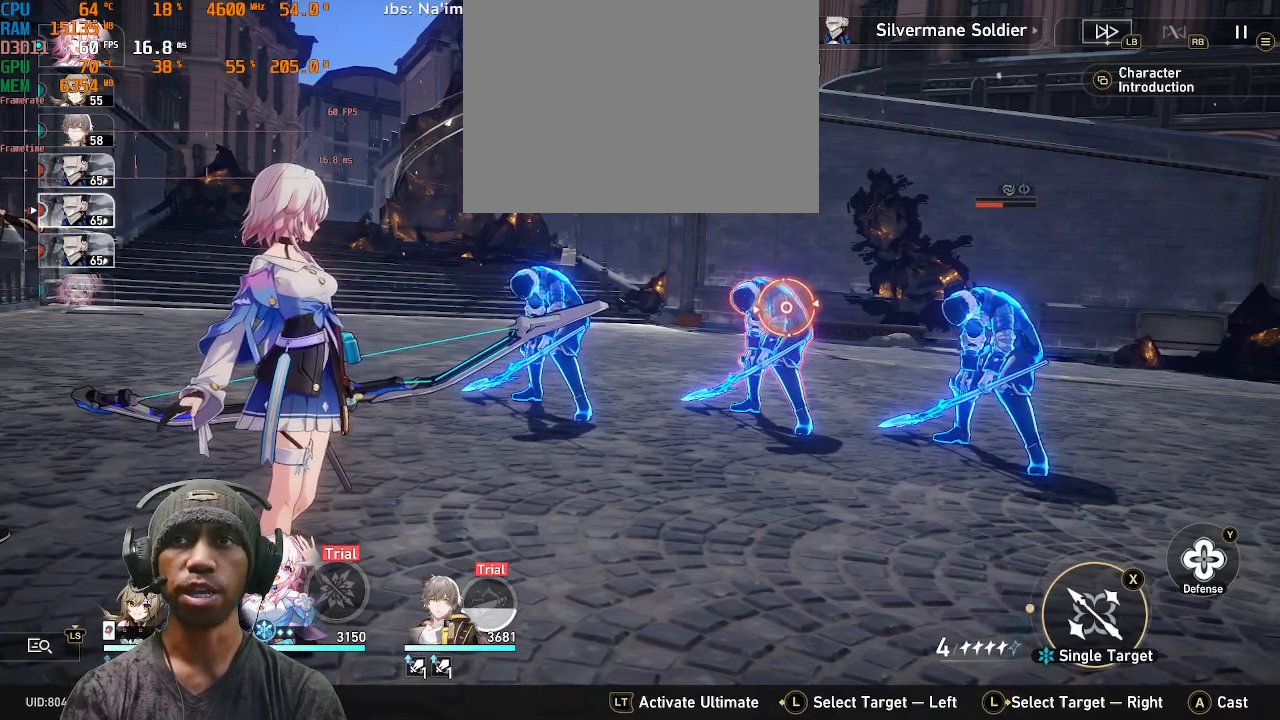
{"buttons": ["R2"], "left_stick": "center", "right_stick": "center", "events": []}
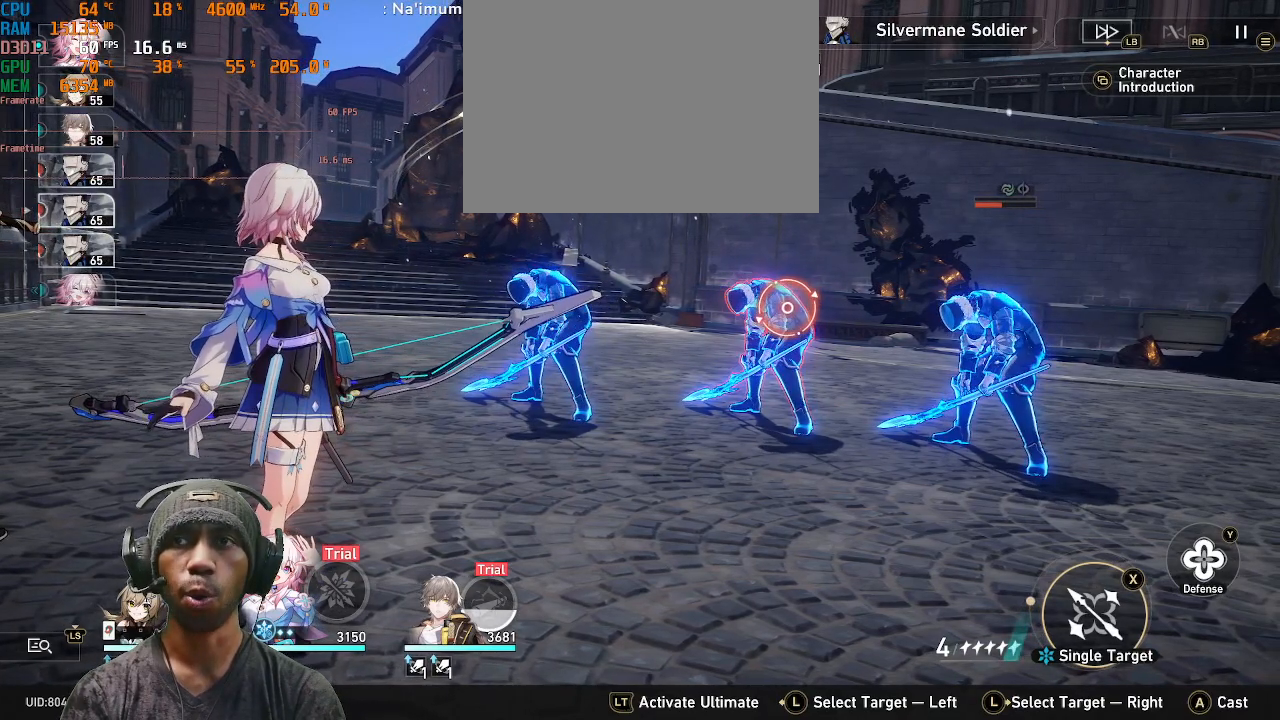
{"buttons": ["R2"], "left_stick": "center", "right_stick": "center", "events": []}
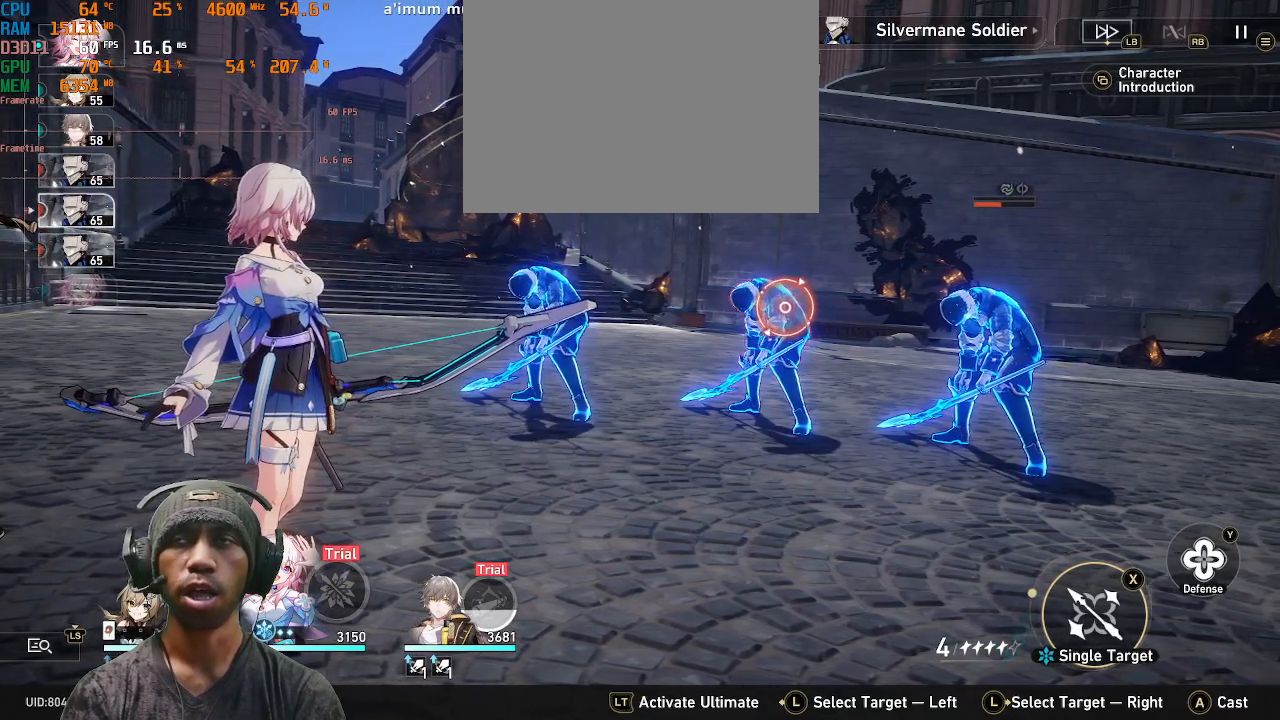
{"buttons": ["R2"], "left_stick": "center", "right_stick": "center", "events": [[117, "TRIANGLE", "down"], [250, "TRIANGLE", "up"]]}
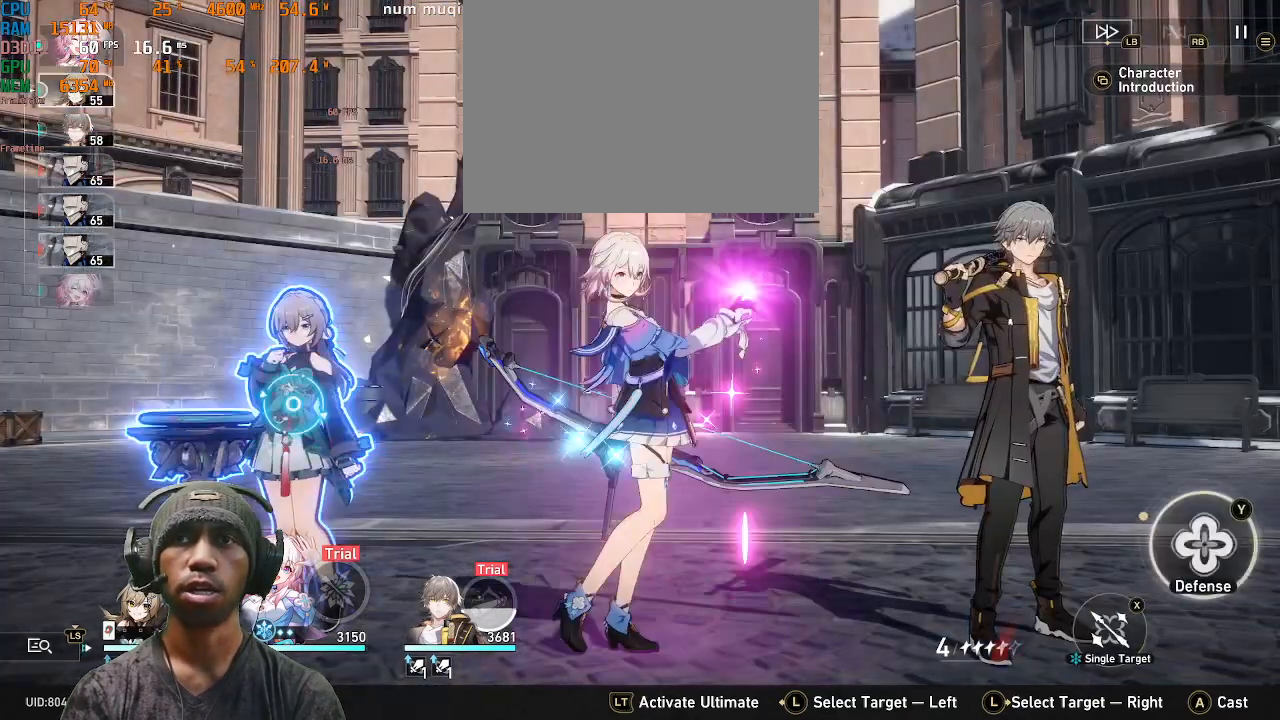
{"buttons": ["R2"], "left_stick": "center", "right_stick": "center", "events": []}
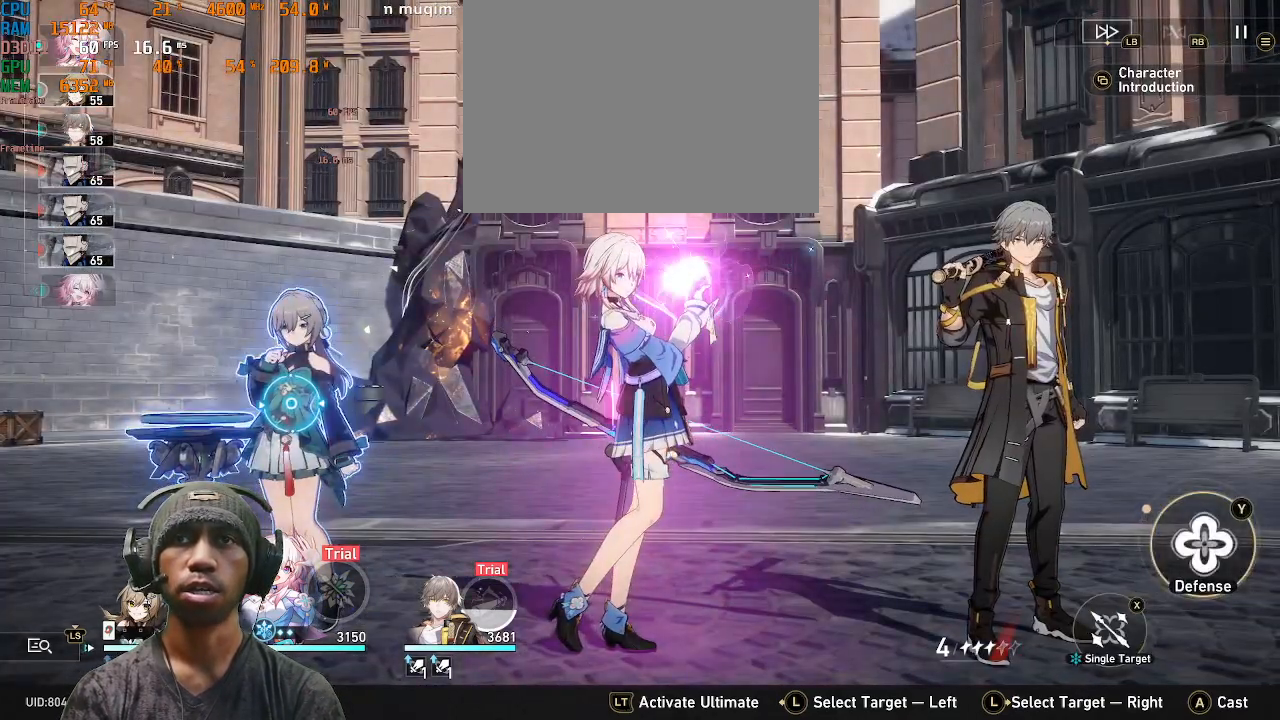
{"buttons": ["R2"], "left_stick": "center", "right_stick": "center", "events": []}
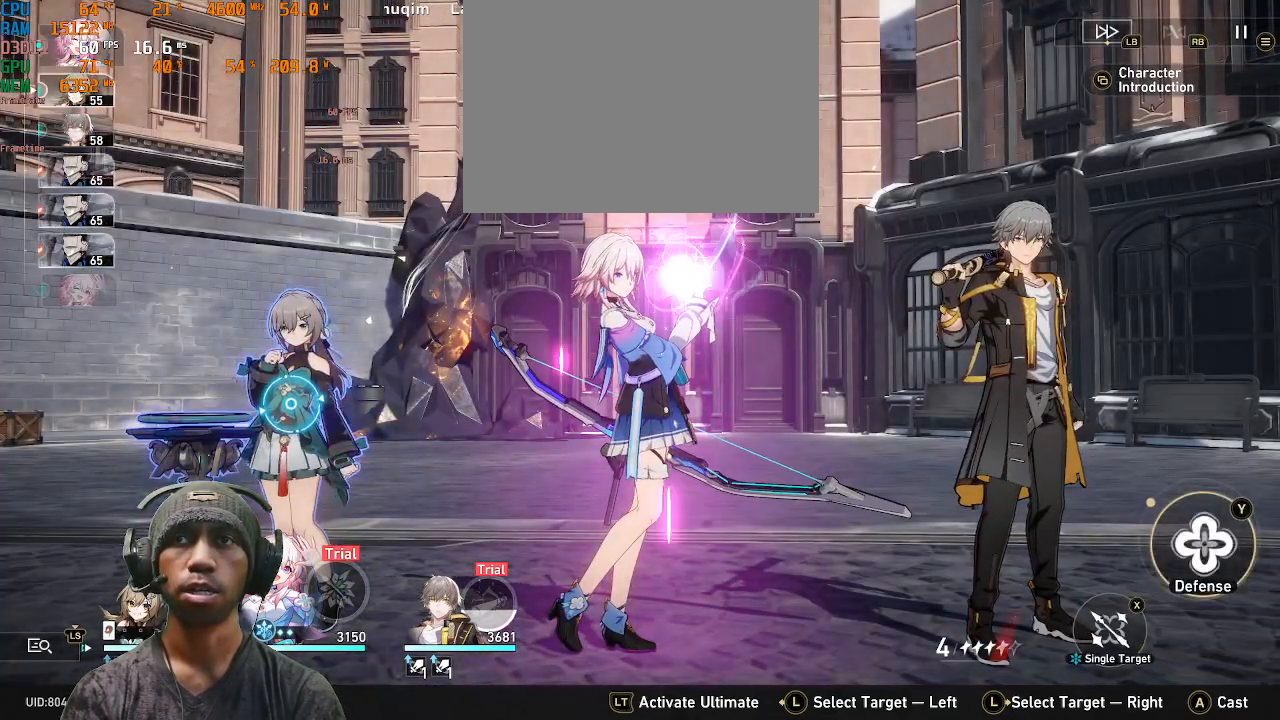
{"buttons": ["R2"], "left_stick": "center", "right_stick": "center", "events": []}
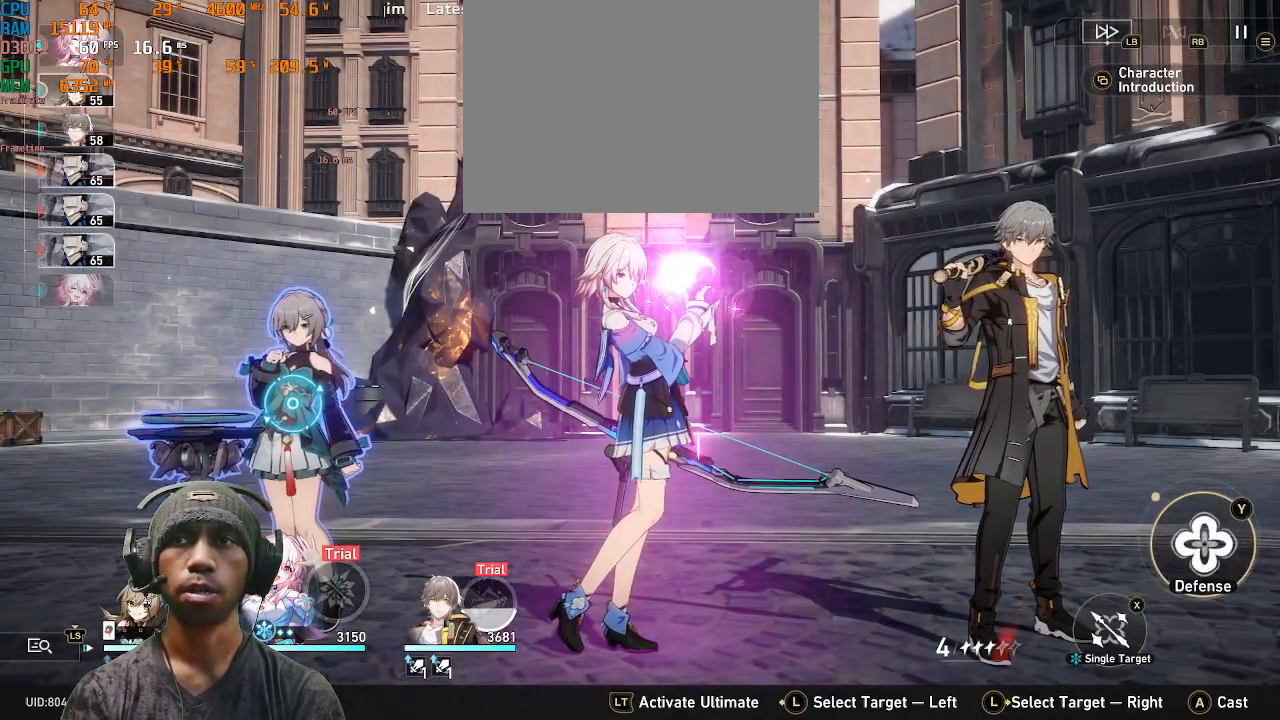
{"buttons": ["R2"], "left_stick": "center", "right_stick": "center", "events": []}